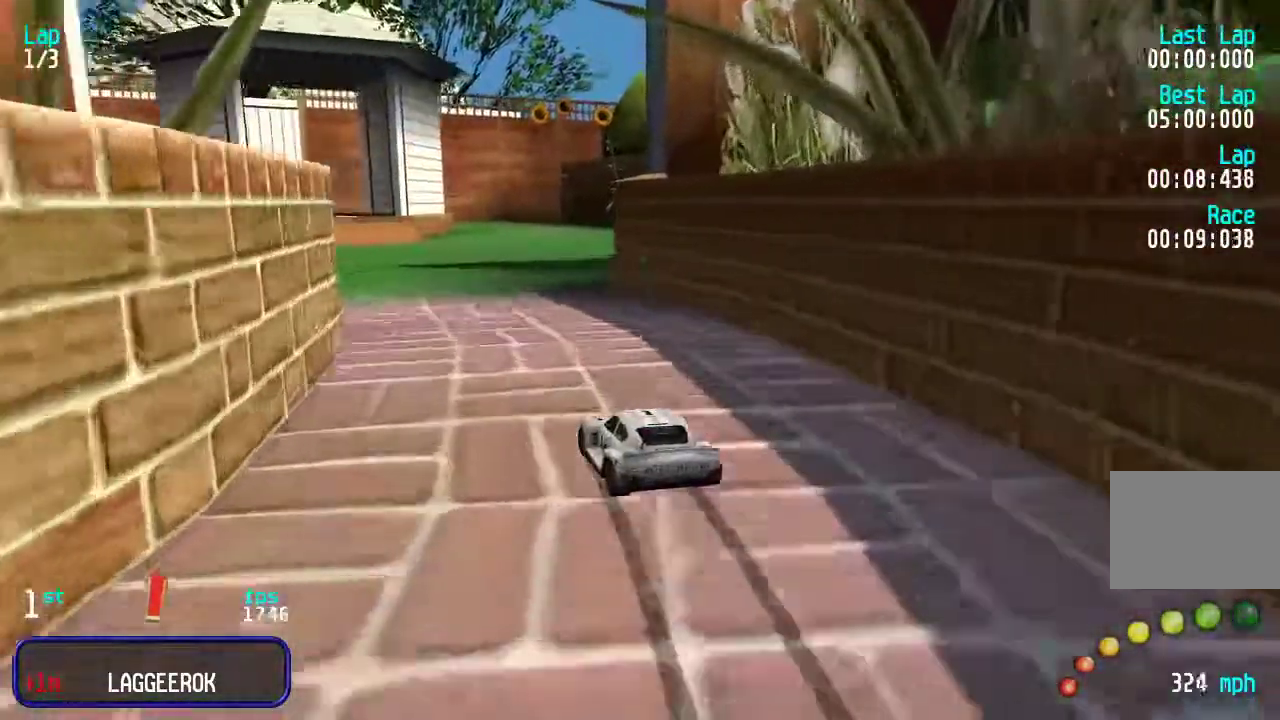
Gameplay with keyboard; each line is a JSON object with the keys held at the frame after it. "events" lists presses ("down") and releases ("up") of "down", "left", "right" and "up" between this image and that frame as [ms after this image, input, new state], when the widget could be followed in between. No other keys are recorded. Mouse input is not recorded.
{"keys": ["up"], "events": [[117, "left", "up"], [150, "left", "down"], [350, "left", "up"]]}
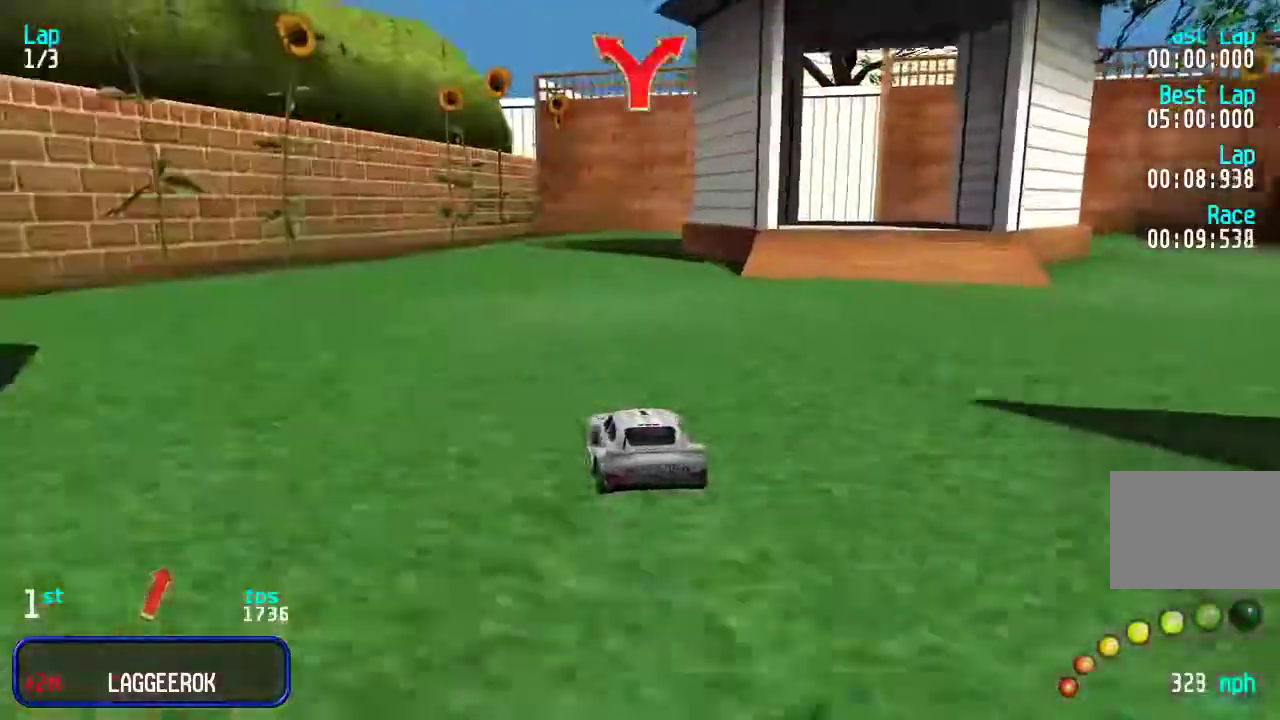
{"keys": ["right", "up"], "events": [[217, "right", "down"], [350, "right", "up"], [383, "right", "down"]]}
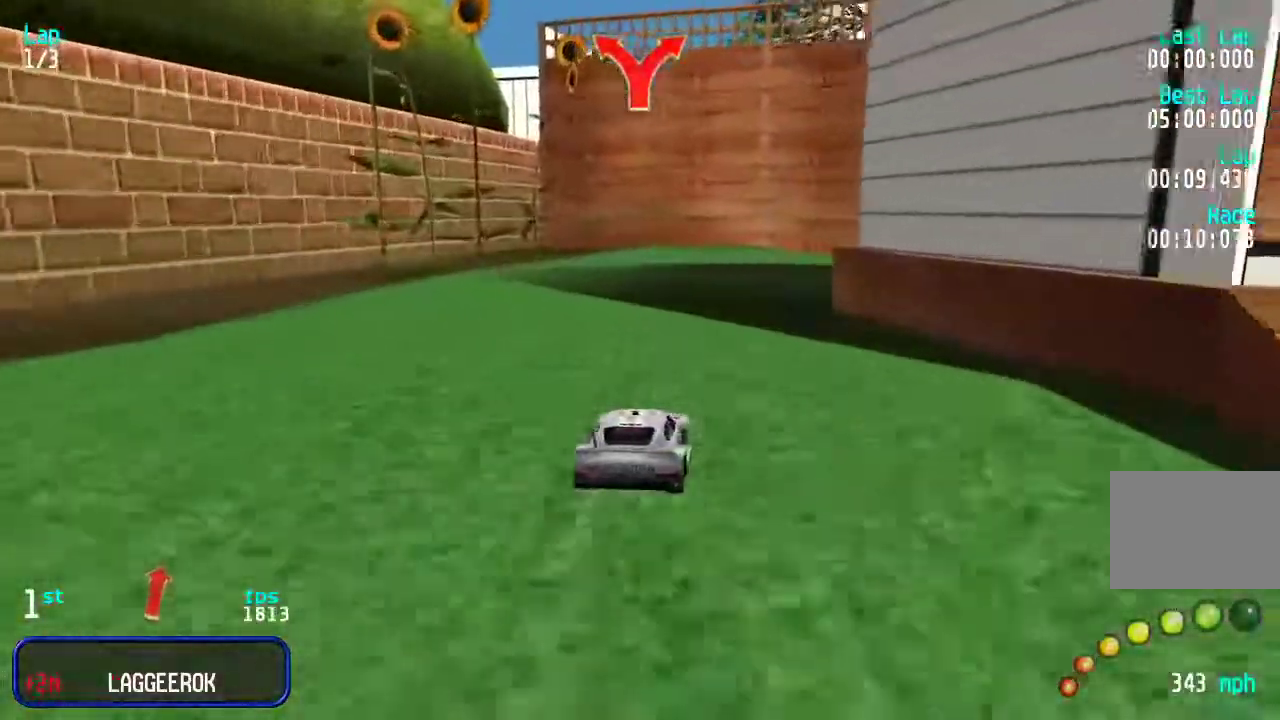
{"keys": ["up"], "events": [[17, "right", "up"], [83, "right", "down"], [267, "right", "up"], [333, "right", "down"], [500, "right", "up"]]}
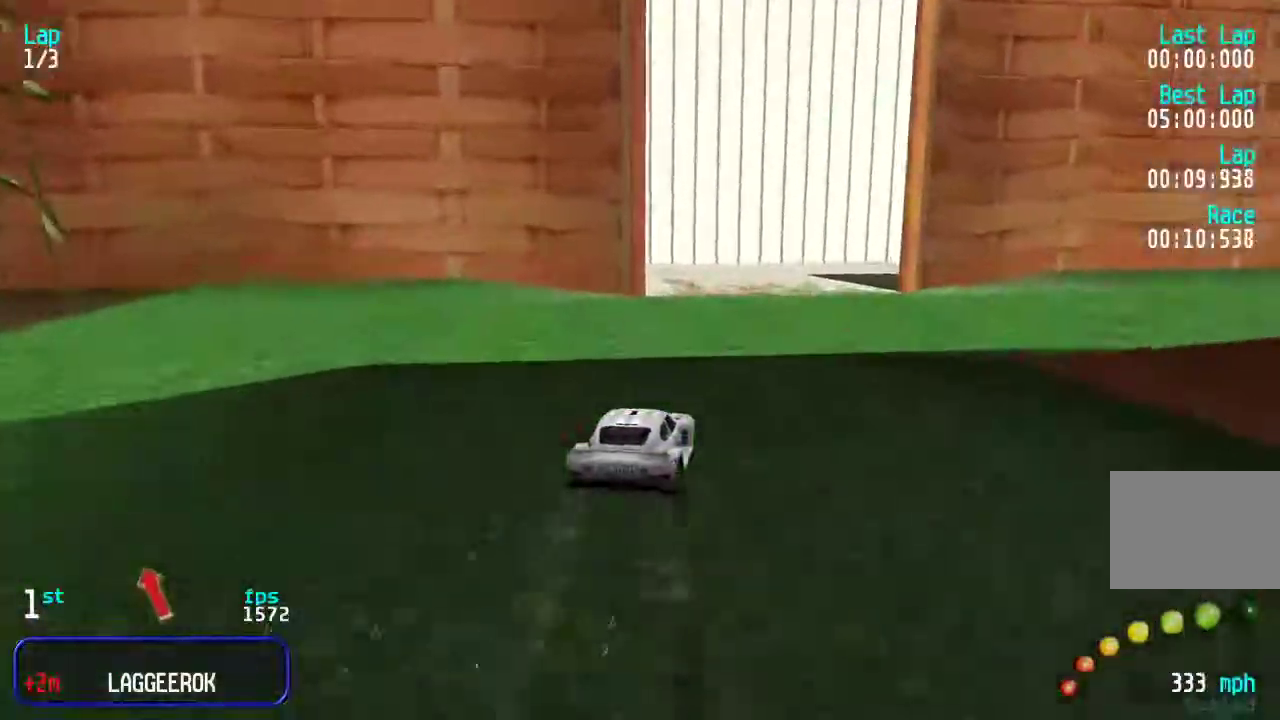
{"keys": ["right", "up"], "events": [[33, "right", "down"], [167, "right", "up"], [233, "right", "down"], [333, "right", "up"], [433, "right", "down"]]}
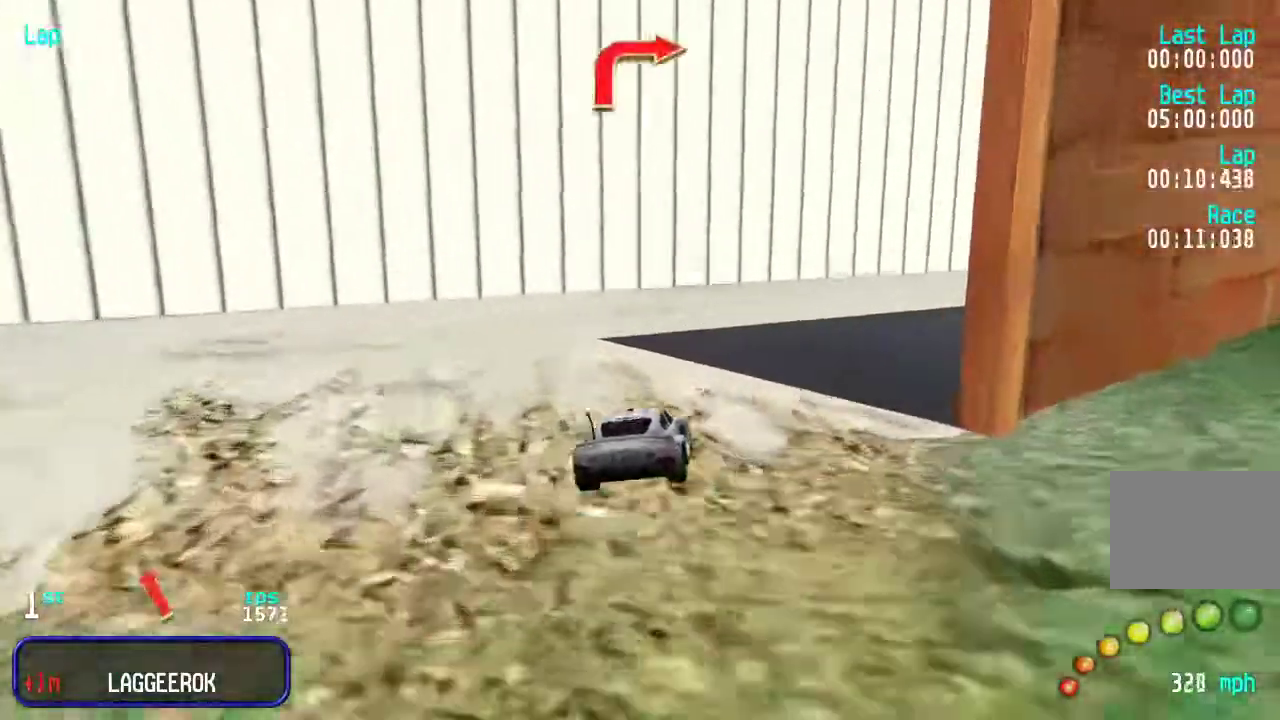
{"keys": ["right", "up"], "events": [[33, "right", "up"], [67, "right", "down"], [250, "right", "up"], [283, "right", "down"], [450, "right", "up"], [483, "right", "down"]]}
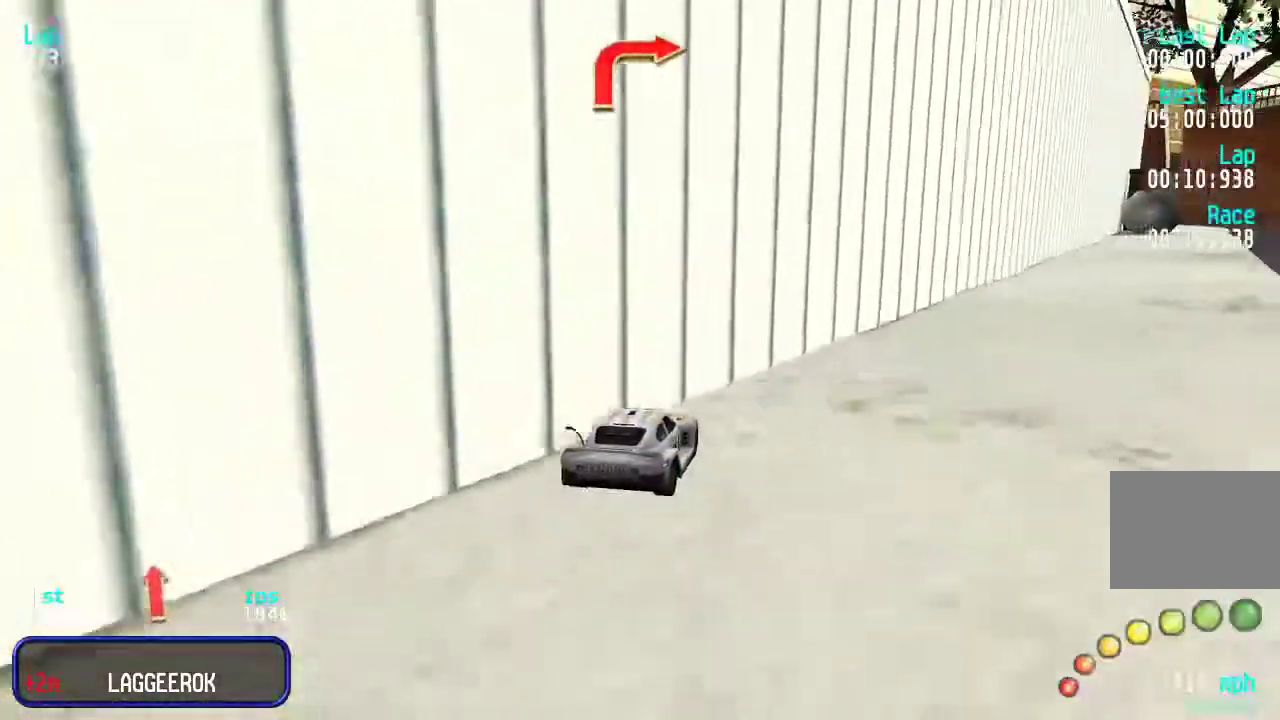
{"keys": ["right", "up"], "events": [[117, "right", "up"], [183, "right", "down"], [283, "right", "up"], [317, "right", "down"], [417, "right", "up"], [483, "right", "down"]]}
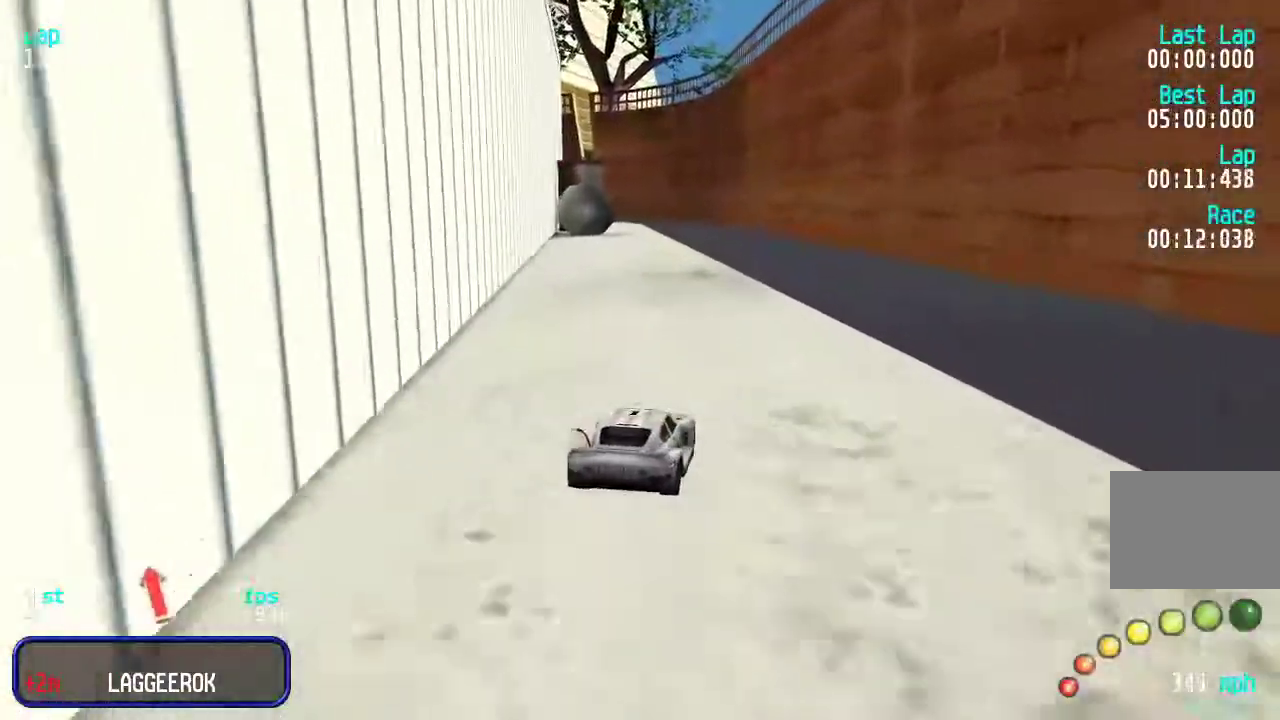
{"keys": ["up"], "events": [[17, "right", "up"], [133, "left", "down"], [200, "left", "up"]]}
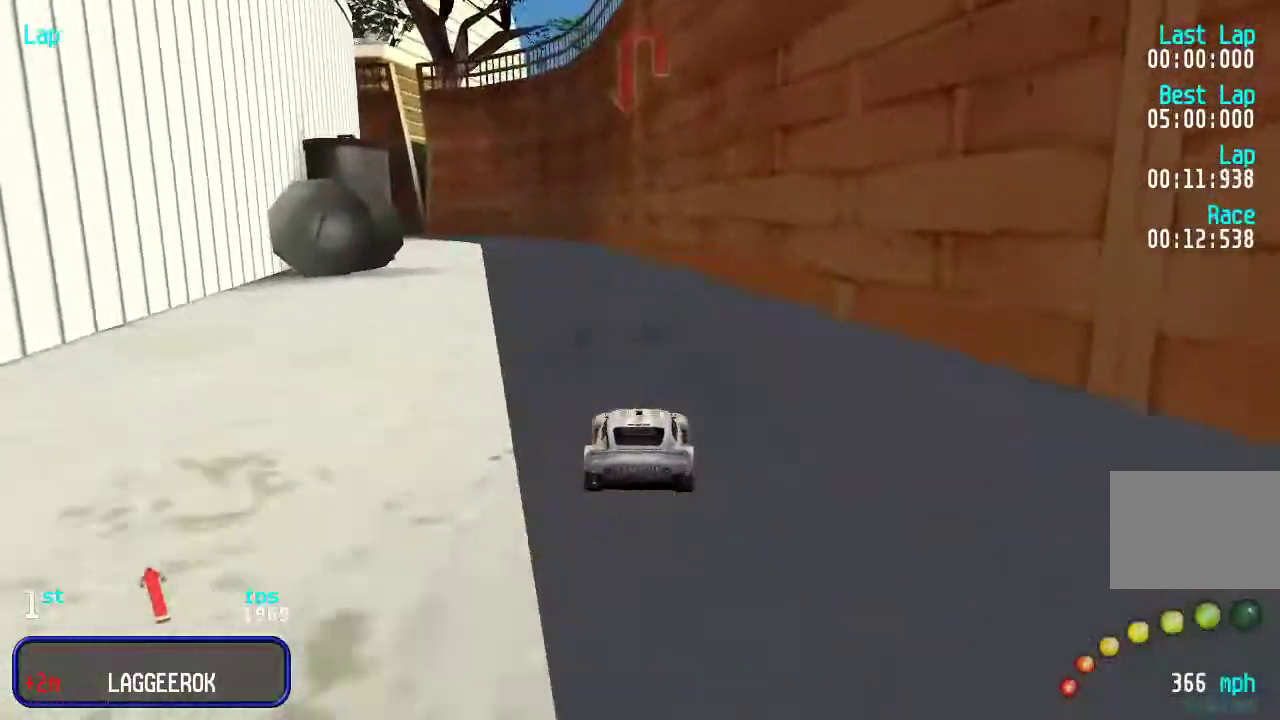
{"keys": ["left", "up"], "events": [[133, "left", "down"], [233, "left", "up"], [300, "left", "down"], [433, "left", "up"], [467, "left", "down"]]}
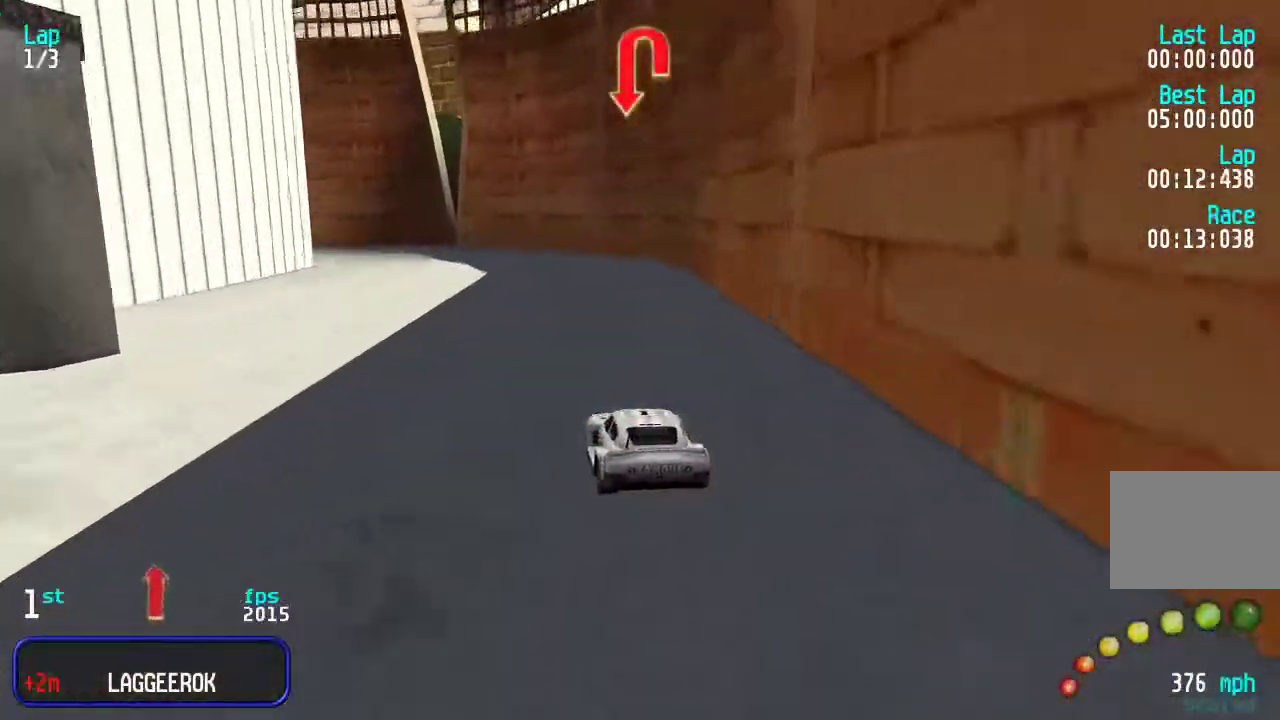
{"keys": ["left", "up"], "events": [[150, "left", "up"], [183, "left", "down"]]}
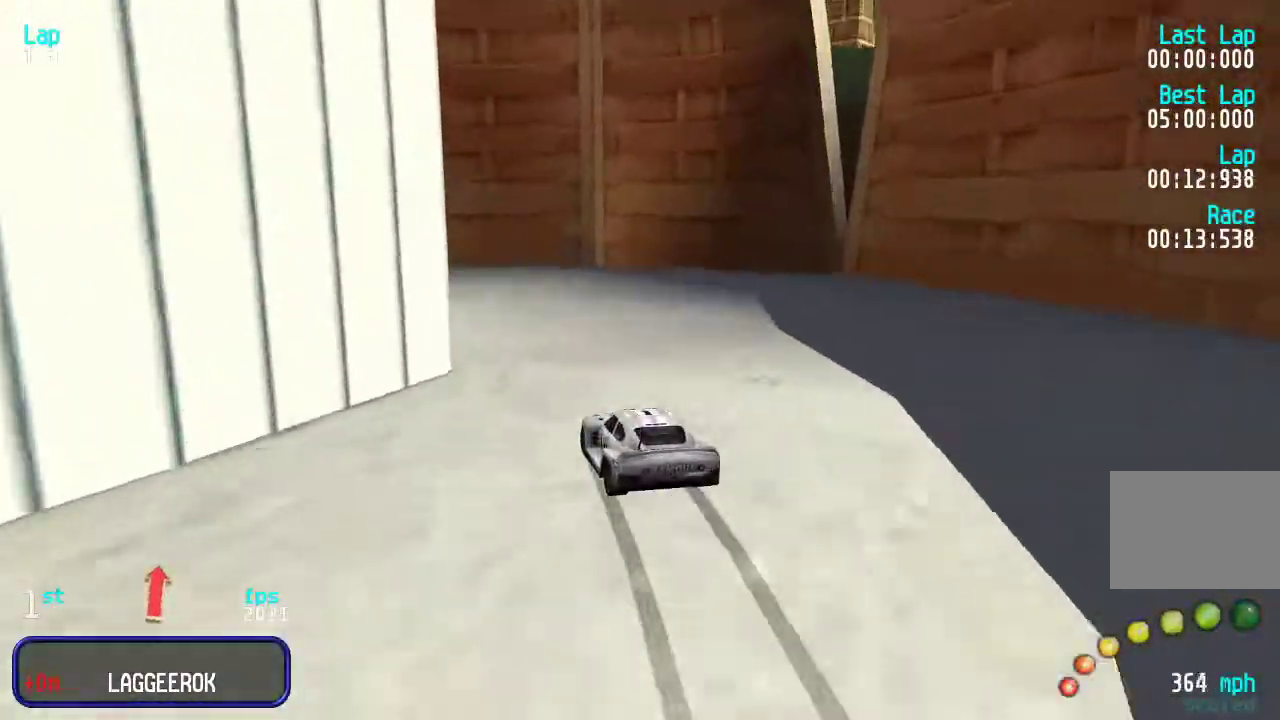
{"keys": ["left", "up"], "events": [[350, "left", "up"], [383, "left", "down"]]}
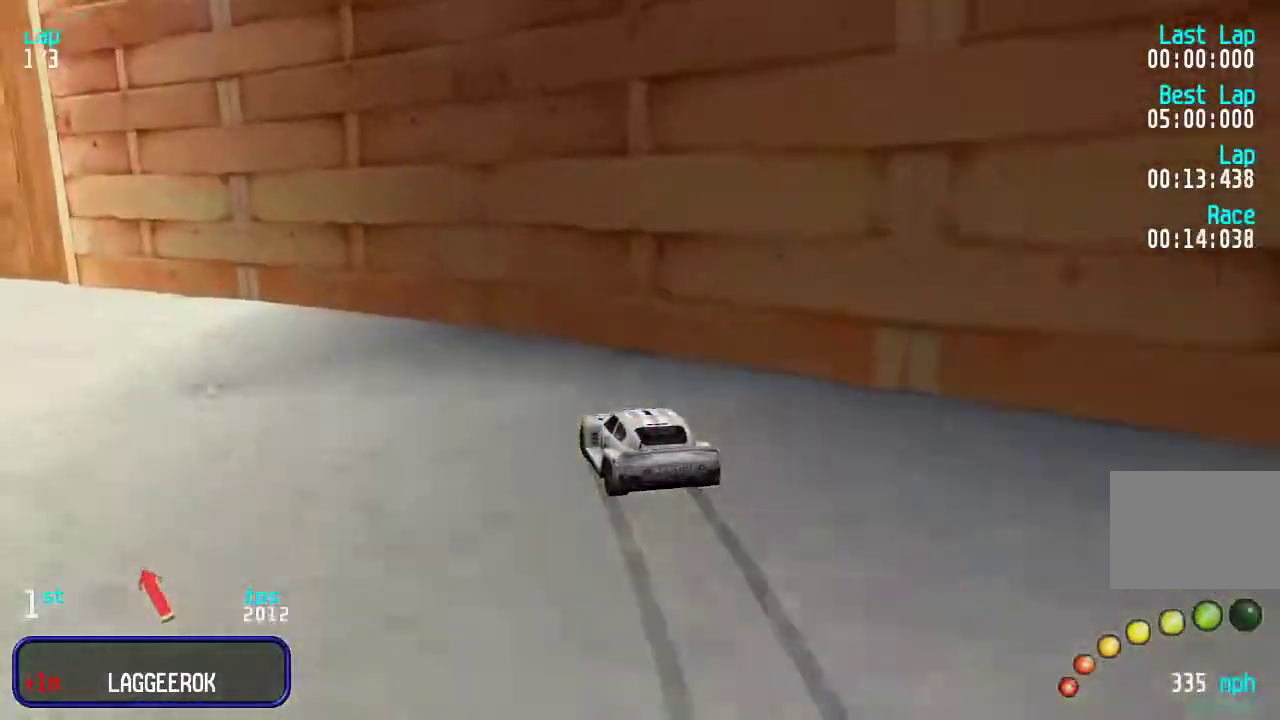
{"keys": ["left", "up"], "events": [[100, "left", "up"], [167, "left", "down"], [267, "left", "up"], [333, "left", "down"], [433, "left", "up"], [500, "left", "down"]]}
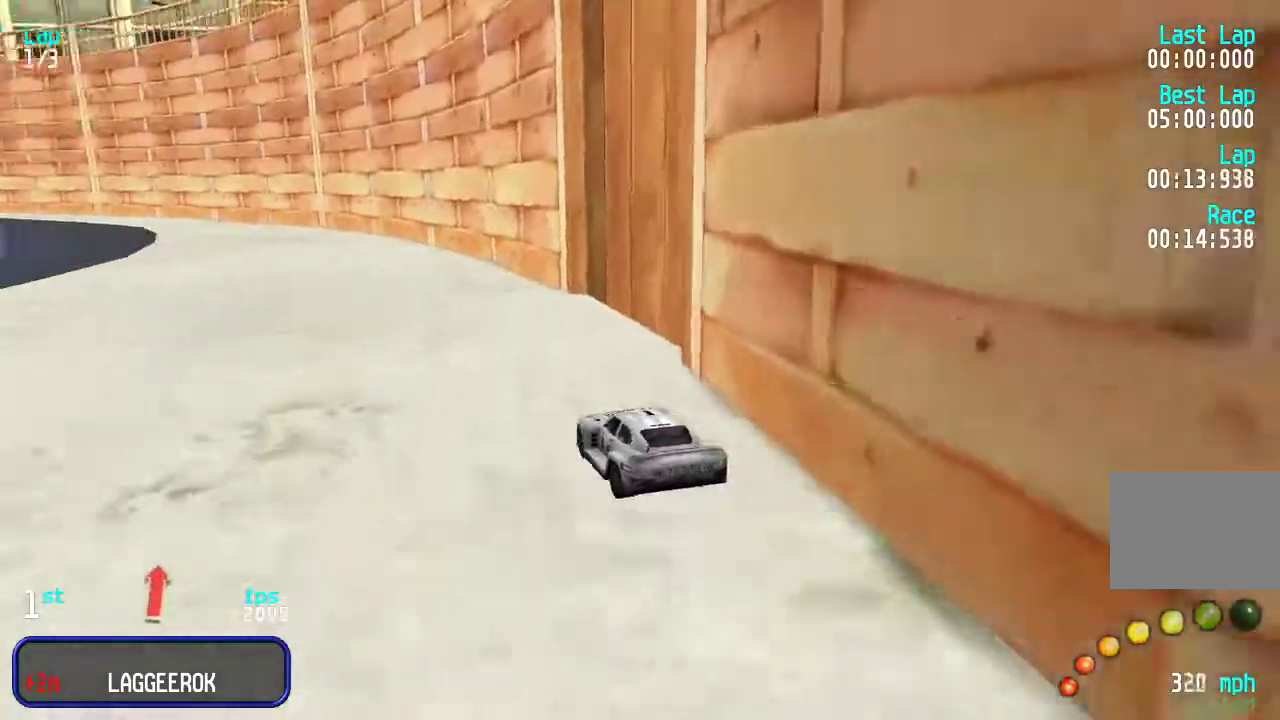
{"keys": ["left", "up"], "events": [[100, "left", "up"], [167, "left", "down"], [233, "left", "up"], [333, "left", "down"], [400, "left", "up"], [467, "left", "down"]]}
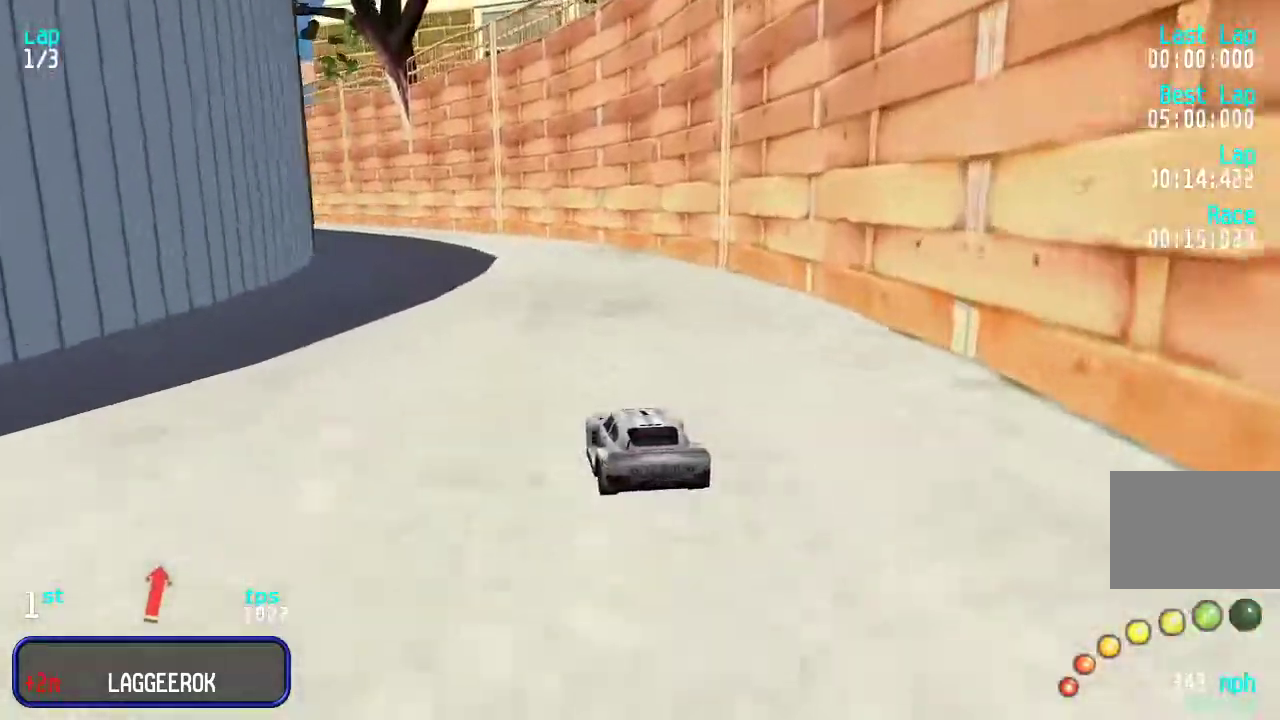
{"keys": ["left", "up"], "events": [[83, "left", "up"], [150, "left", "down"], [217, "left", "up"], [317, "left", "down"], [383, "left", "up"], [483, "left", "down"]]}
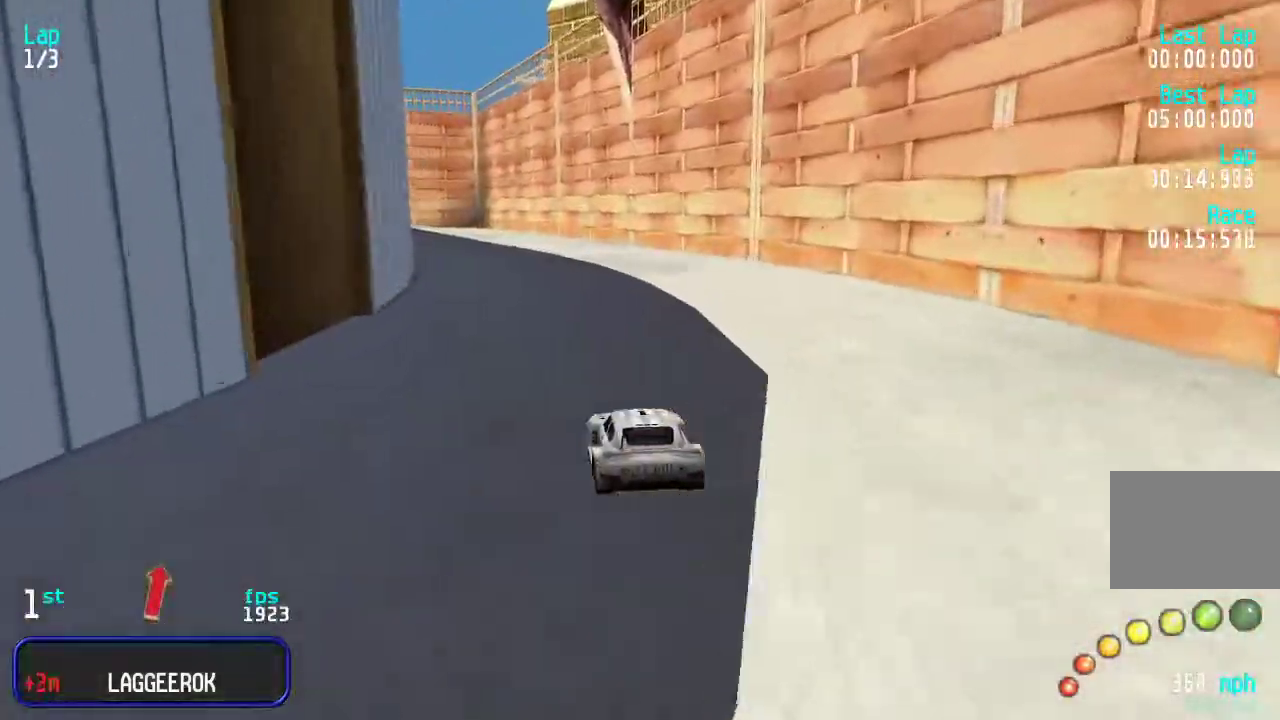
{"keys": ["left", "up"], "events": [[17, "left", "up"], [117, "left", "down"], [183, "left", "up"], [283, "left", "down"], [350, "left", "up"], [450, "left", "down"]]}
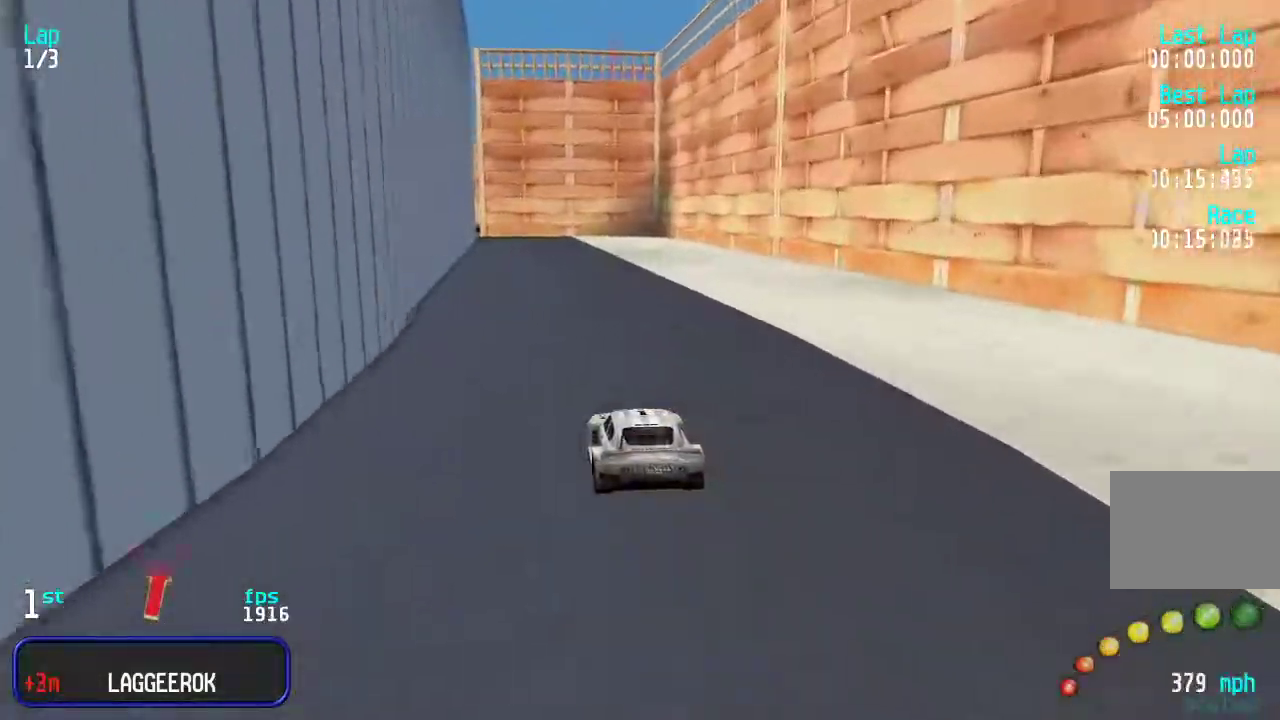
{"keys": ["up"], "events": [[33, "left", "up"], [167, "left", "down"], [233, "left", "up"], [467, "left", "down"], [500, "left", "up"]]}
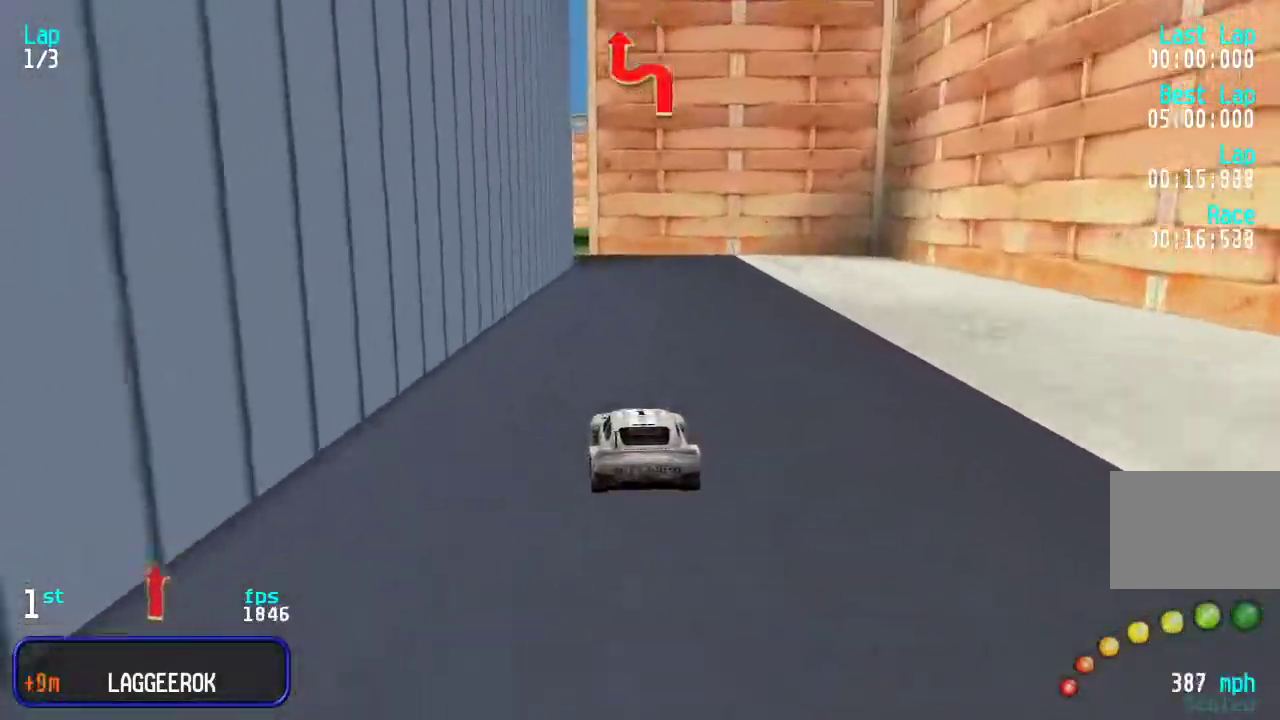
{"keys": ["up"], "events": [[433, "left", "down"], [500, "left", "up"]]}
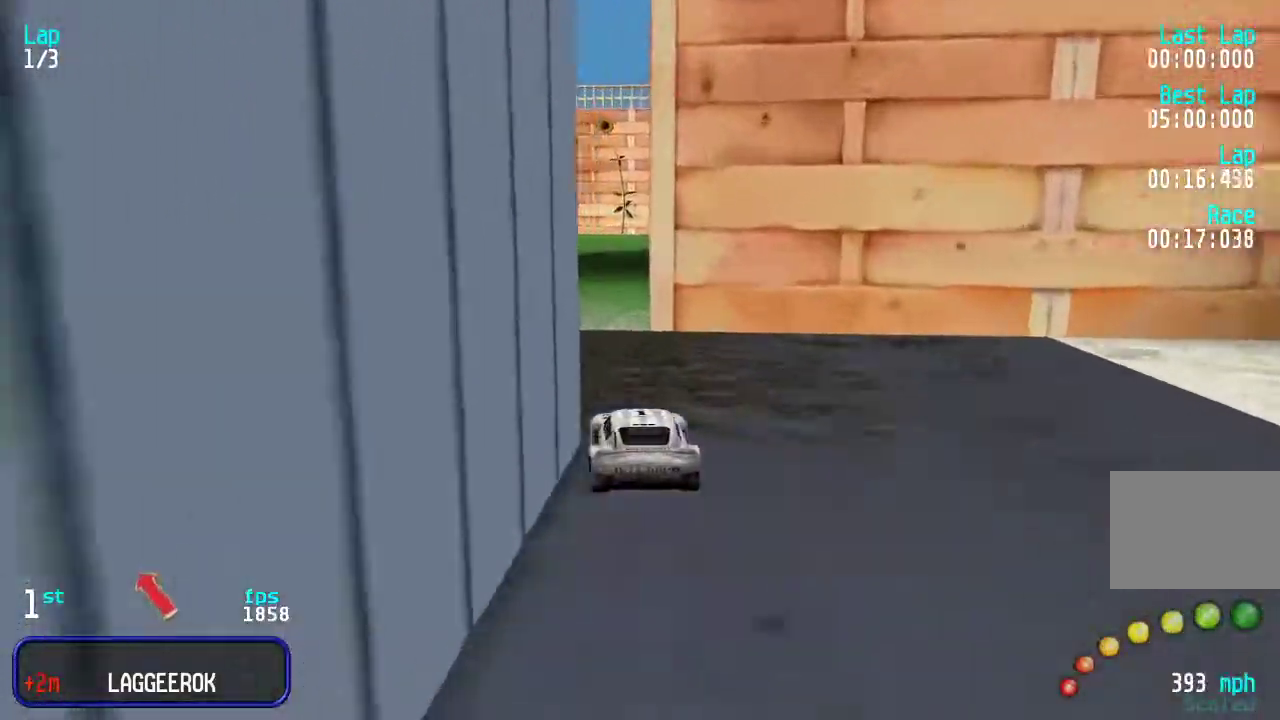
{"keys": ["right", "up"], "events": [[150, "right", "down"], [250, "right", "up"], [317, "right", "down"], [417, "right", "up"], [450, "right", "down"]]}
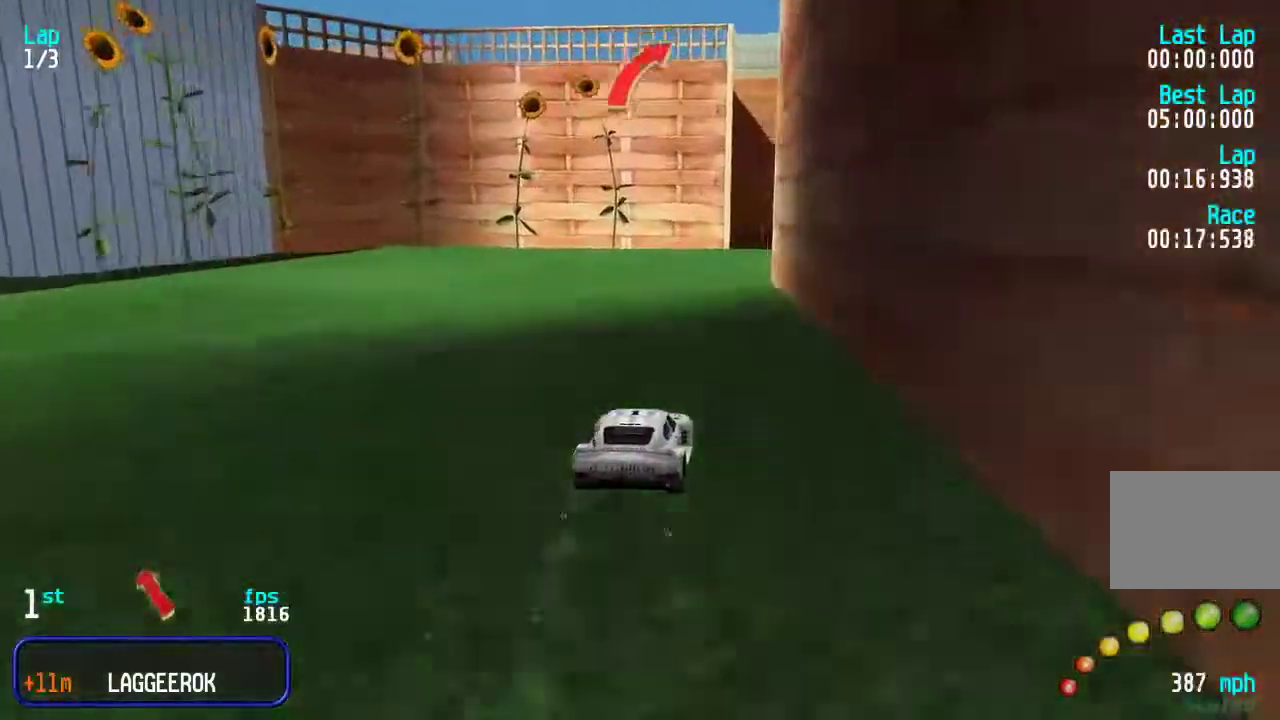
{"keys": ["right", "up"], "events": [[83, "right", "up"], [117, "right", "down"], [250, "right", "up"], [317, "right", "down"], [467, "right", "up"], [500, "right", "down"]]}
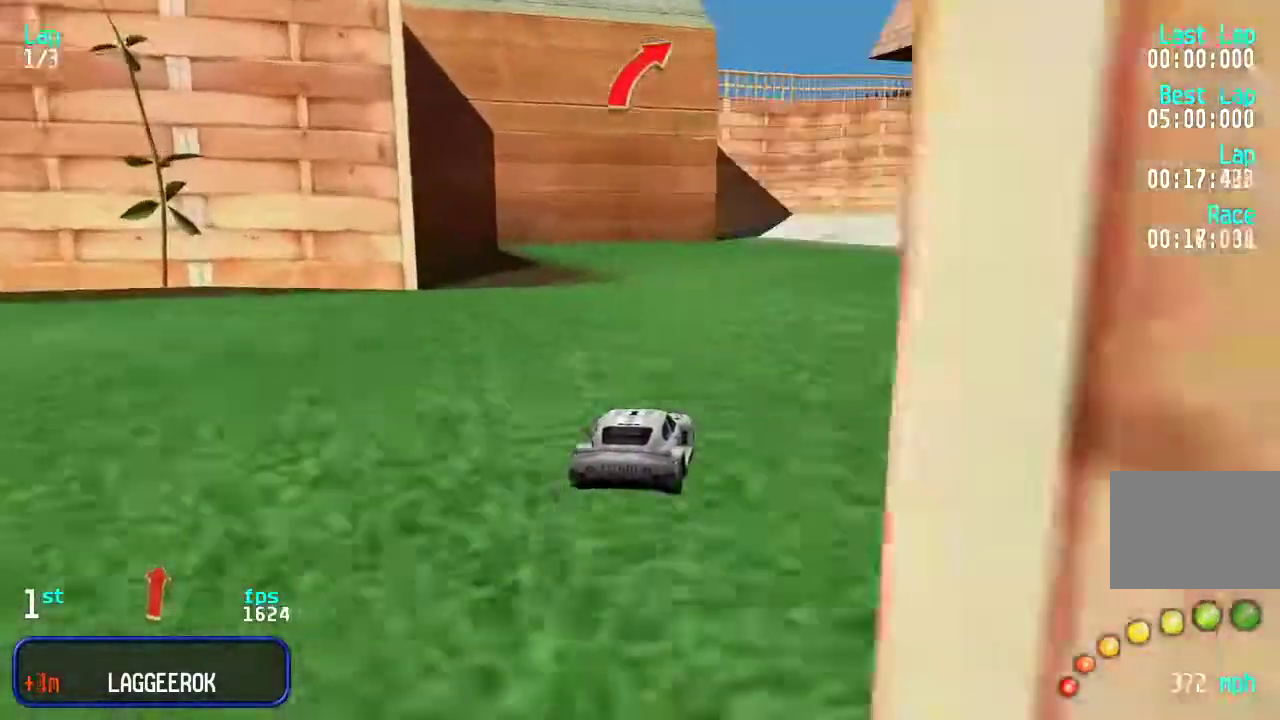
{"keys": ["right", "up"], "events": [[100, "right", "up"], [167, "right", "down"], [267, "right", "up"], [333, "right", "down"], [433, "right", "up"], [500, "right", "down"]]}
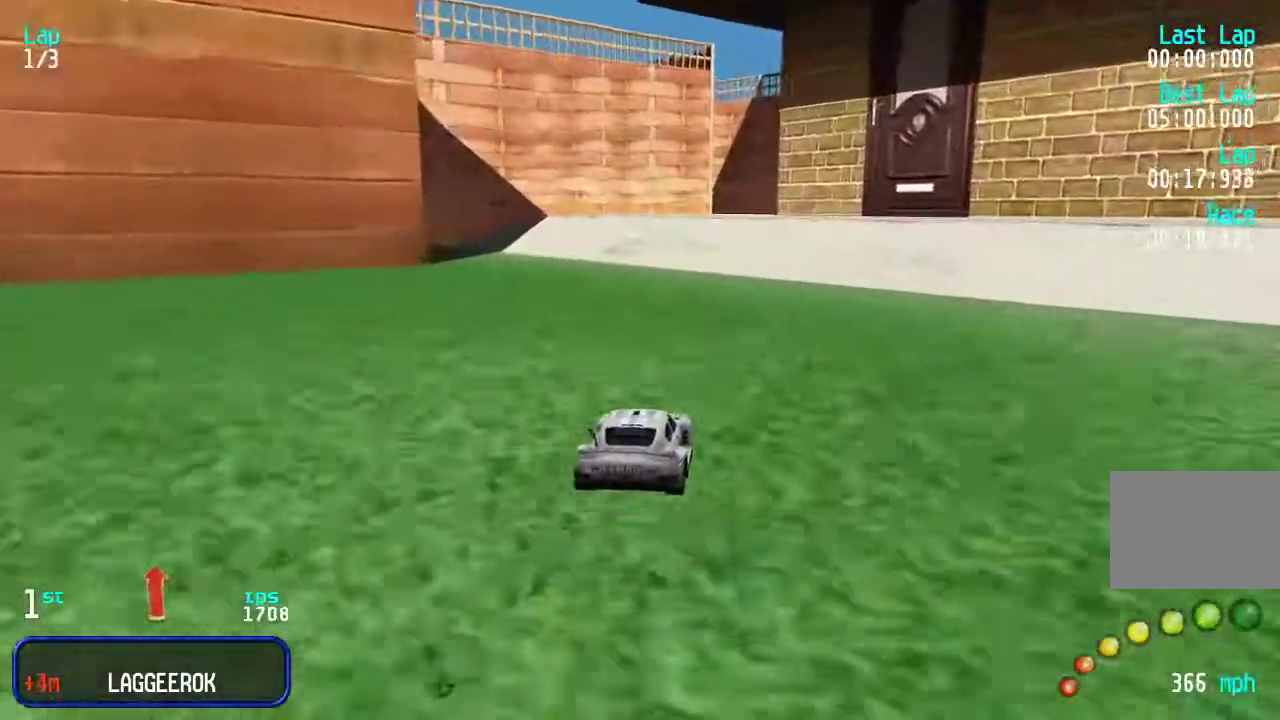
{"keys": ["up"], "events": [[67, "right", "up"], [133, "right", "down"], [200, "right", "up"]]}
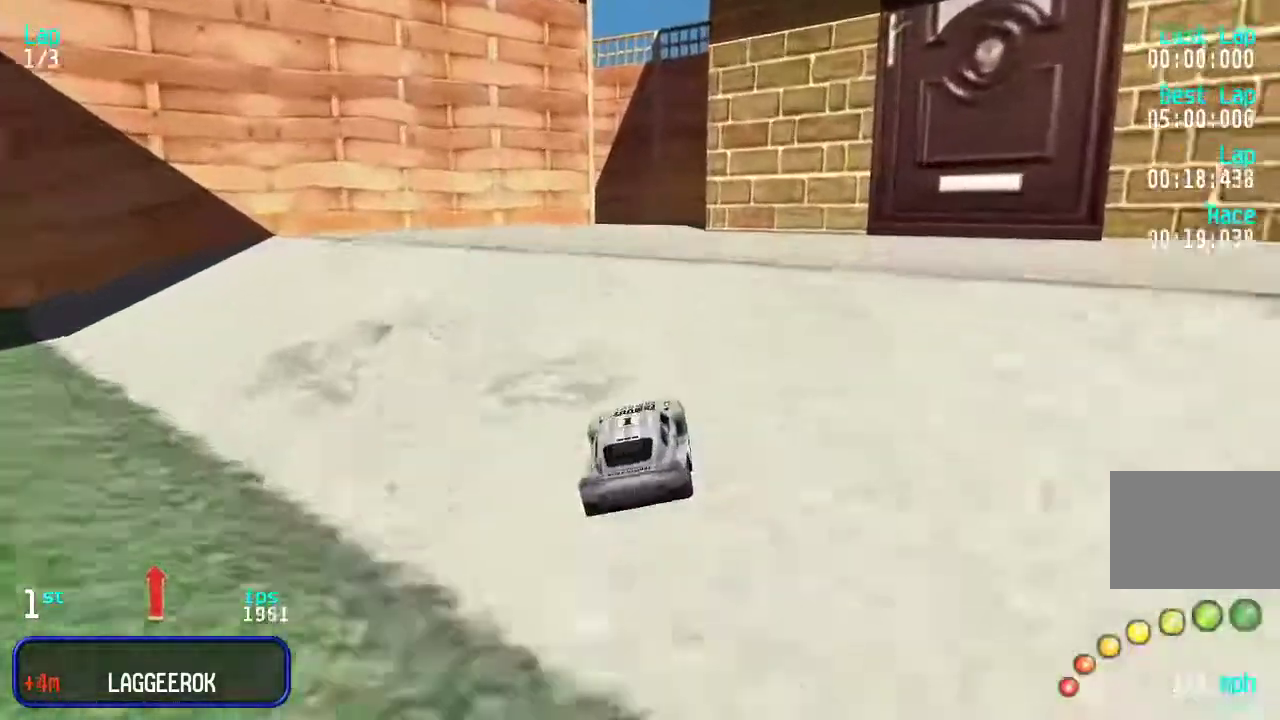
{"keys": ["up"], "events": [[150, "left", "down"], [217, "left", "up"]]}
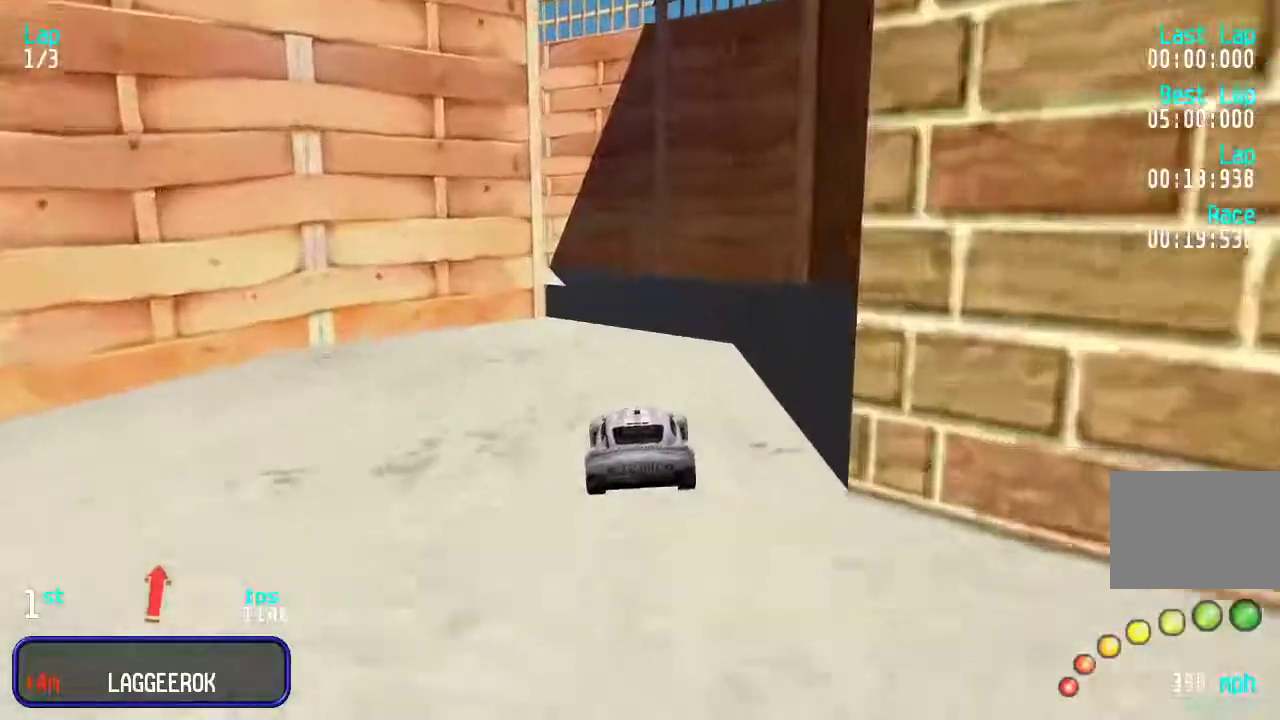
{"keys": ["left", "up"], "events": [[150, "left", "down"], [283, "left", "up"], [317, "left", "down"]]}
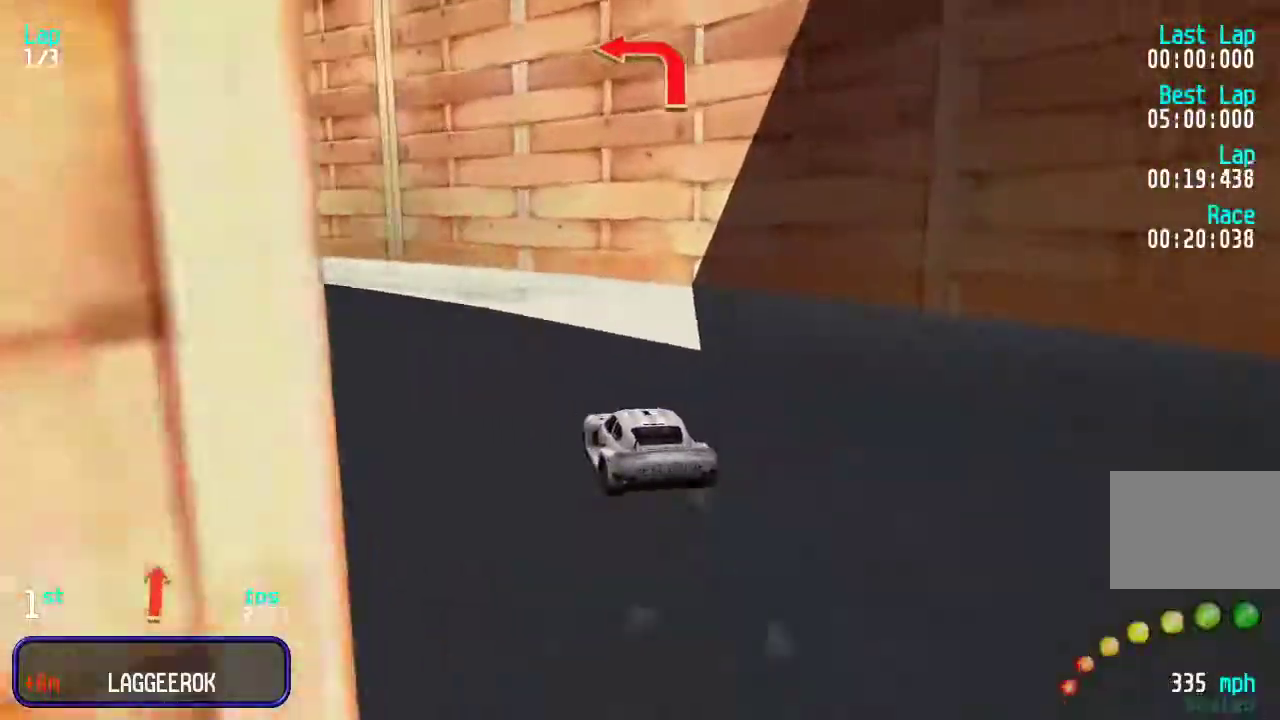
{"keys": ["left", "up"], "events": [[100, "left", "up"], [133, "left", "down"], [333, "left", "up"], [367, "left", "down"]]}
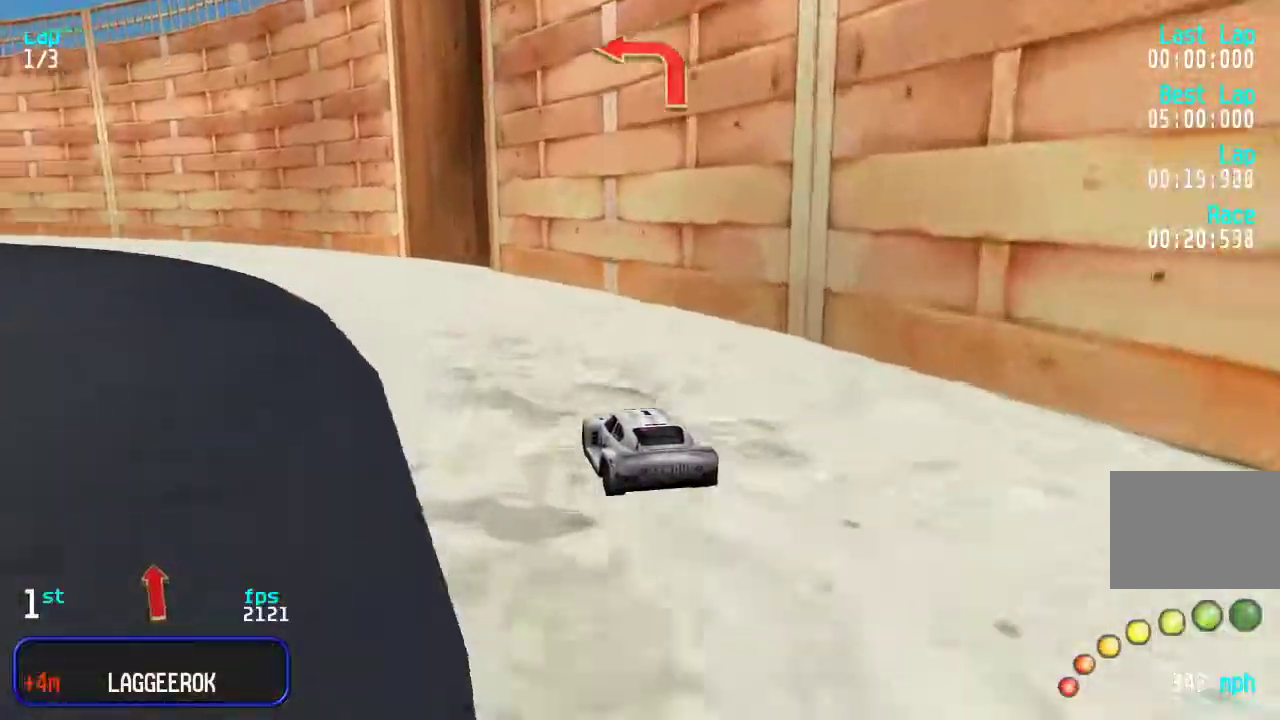
{"keys": ["left", "up"], "events": [[33, "left", "up"], [67, "left", "down"], [200, "left", "up"], [267, "left", "down"], [367, "left", "up"], [433, "left", "down"]]}
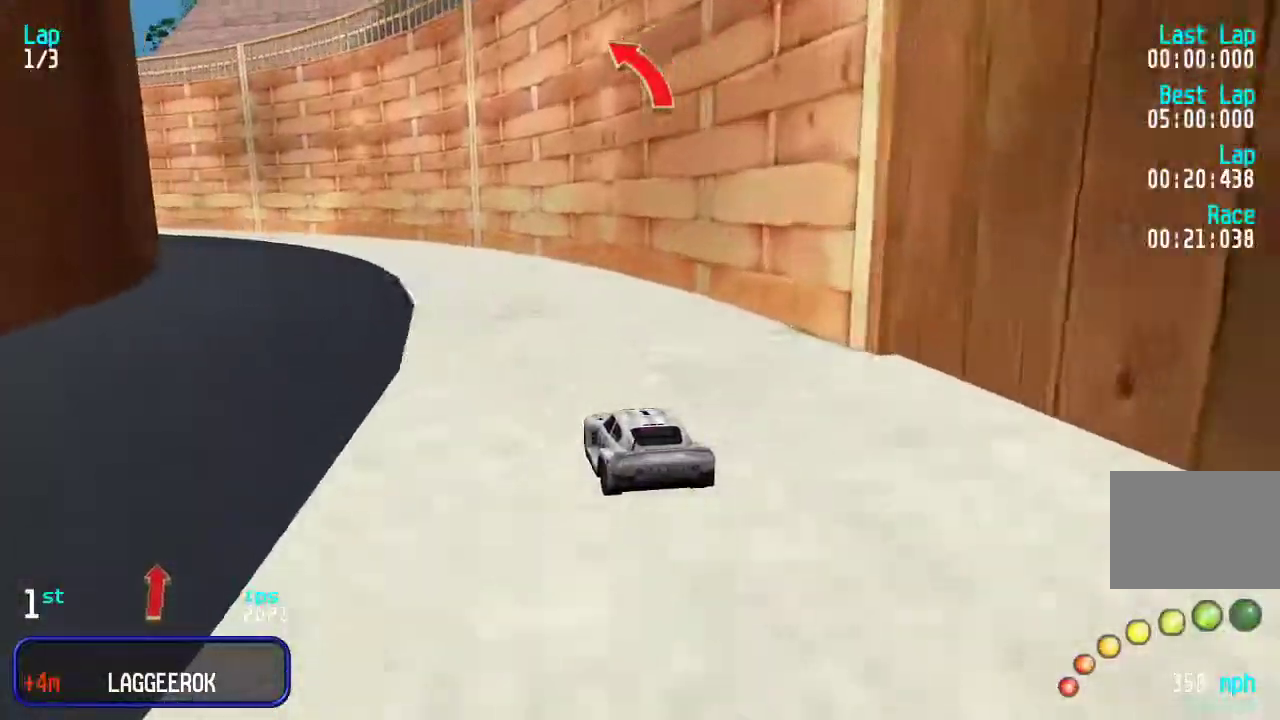
{"keys": ["left", "up"], "events": [[50, "left", "up"], [117, "left", "down"], [217, "left", "up"], [283, "left", "down"], [383, "left", "up"], [450, "left", "down"]]}
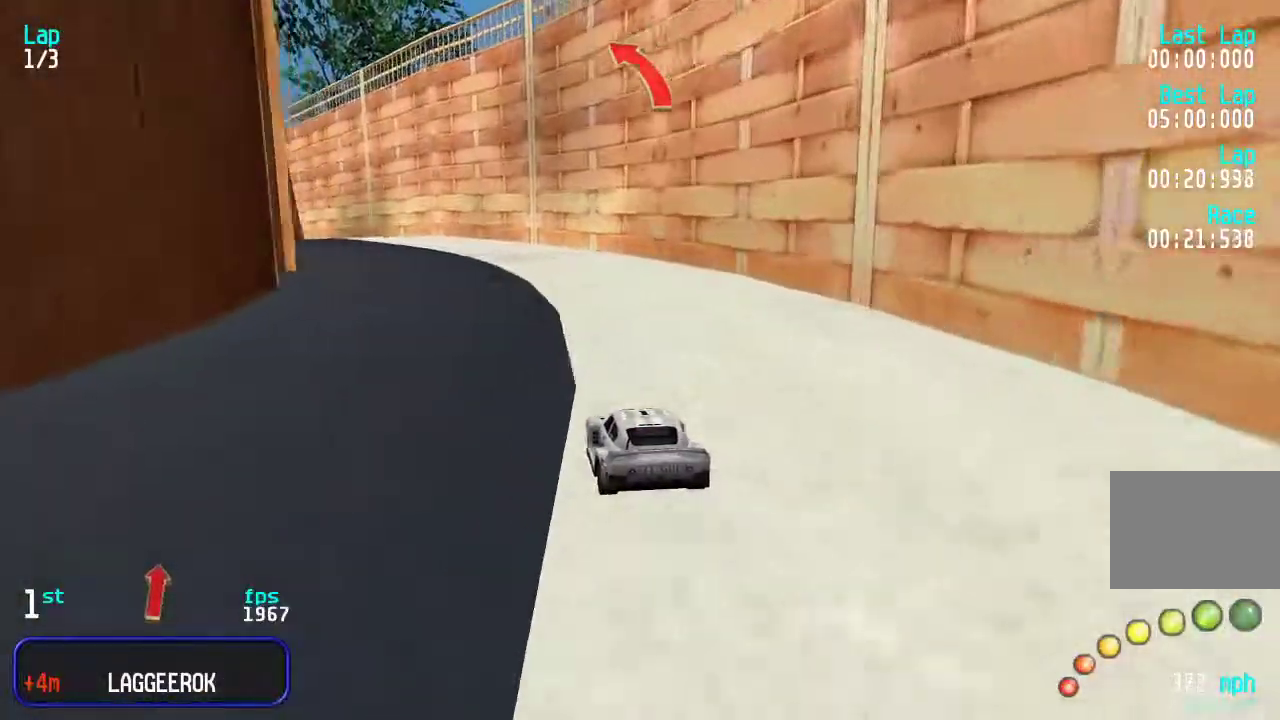
{"keys": ["up"], "events": [[17, "left", "up"], [117, "left", "down"], [183, "left", "up"], [250, "left", "down"], [317, "left", "up"], [433, "left", "down"], [500, "left", "up"]]}
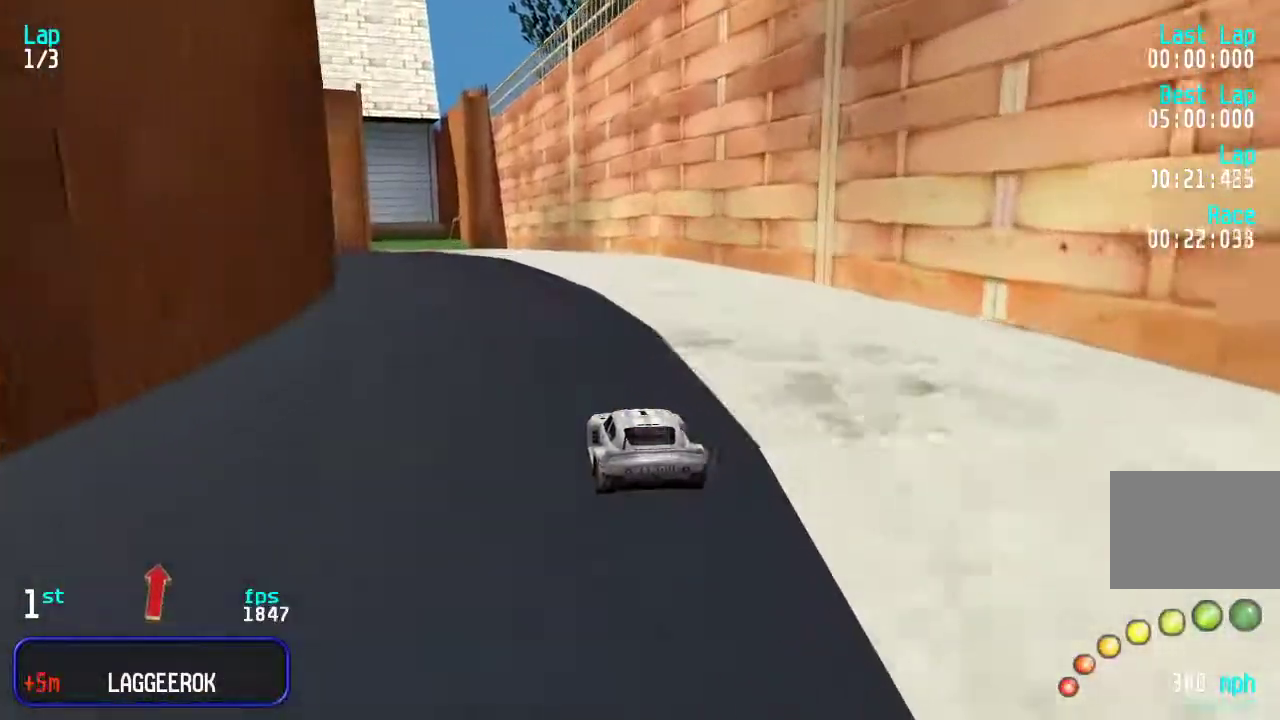
{"keys": ["up"], "events": [[100, "left", "down"], [167, "left", "up"]]}
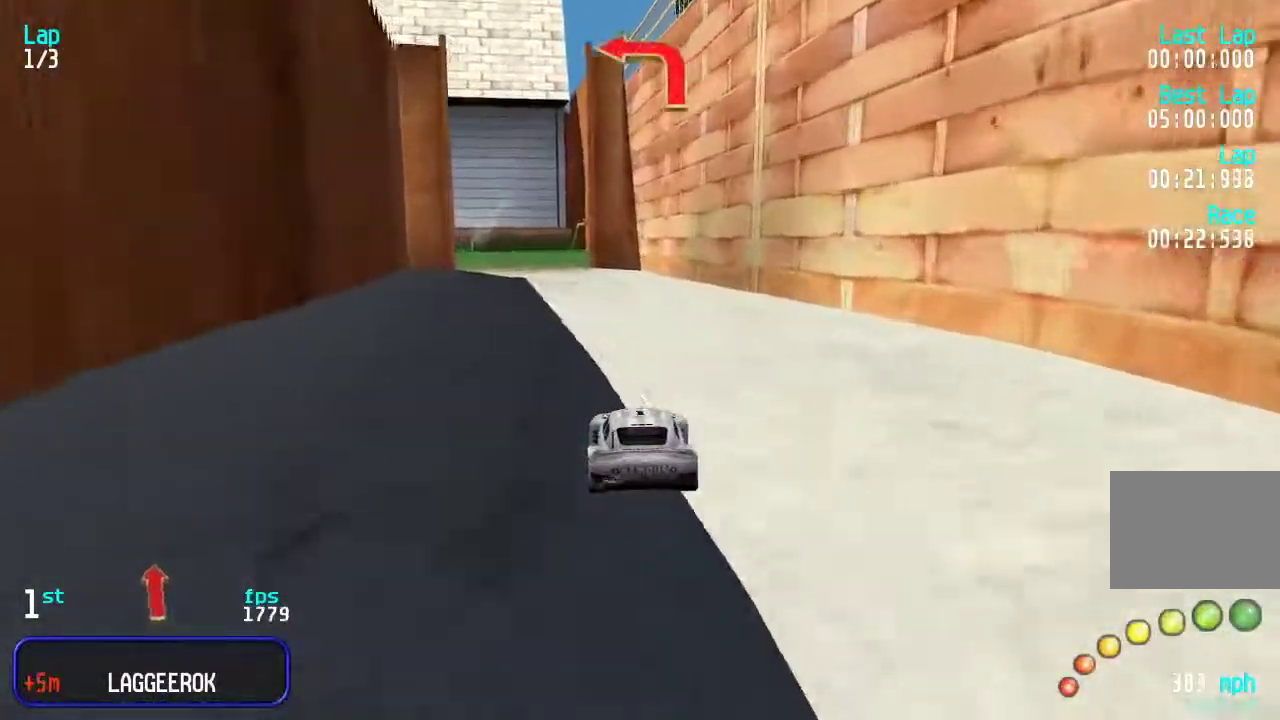
{"keys": ["left", "up"], "events": [[333, "left", "down"]]}
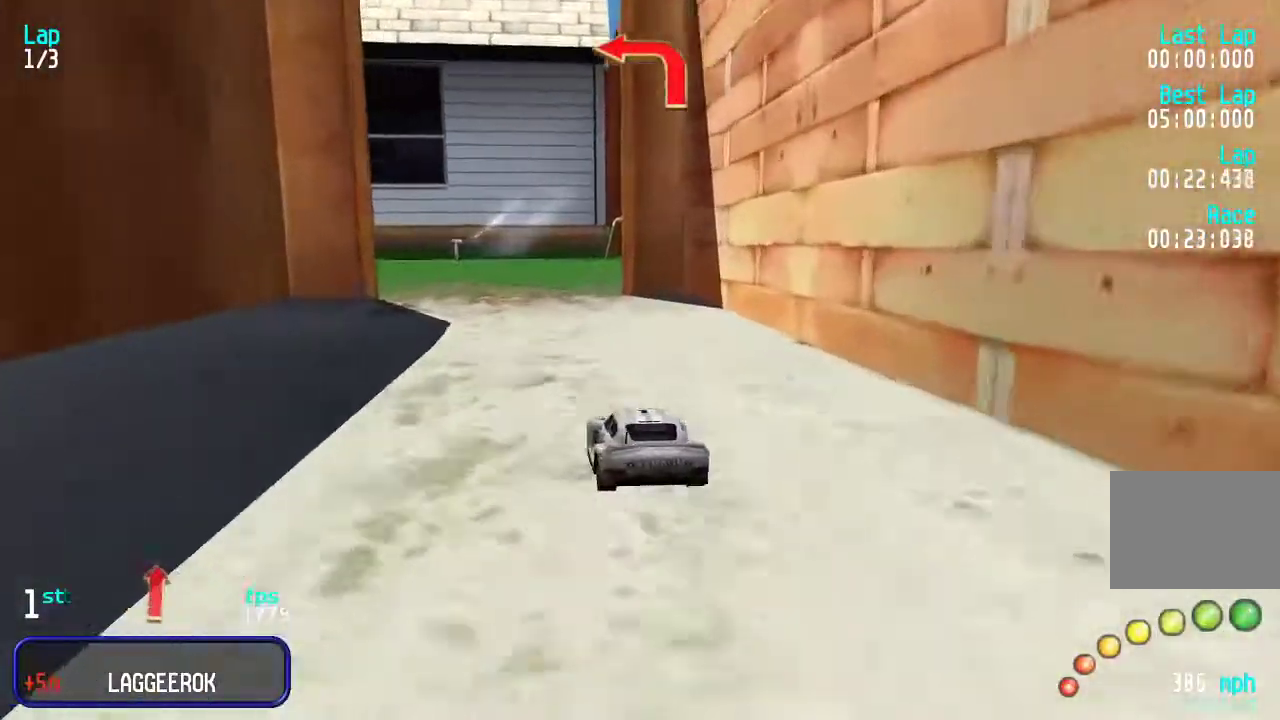
{"keys": ["up"], "events": [[250, "left", "up"], [283, "left", "down"], [483, "left", "up"]]}
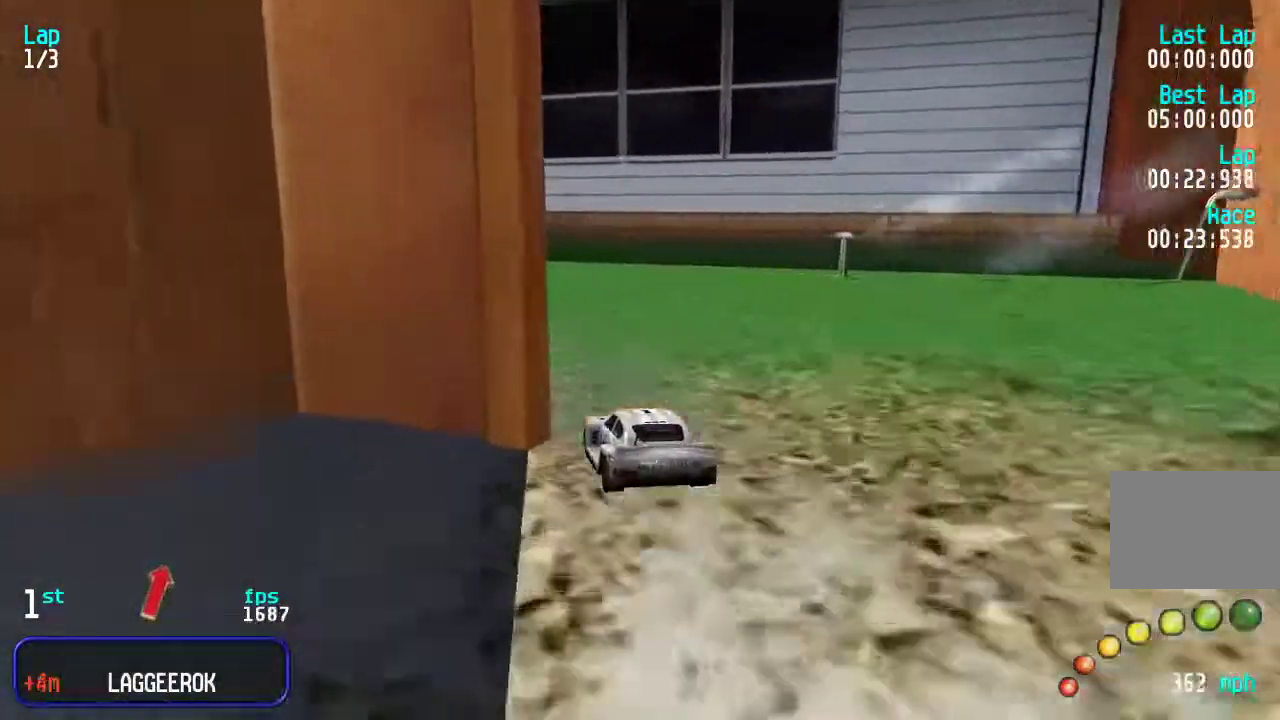
{"keys": ["up"], "events": [[17, "left", "down"], [150, "left", "up"], [217, "left", "down"], [300, "left", "up"], [367, "left", "down"], [467, "left", "up"]]}